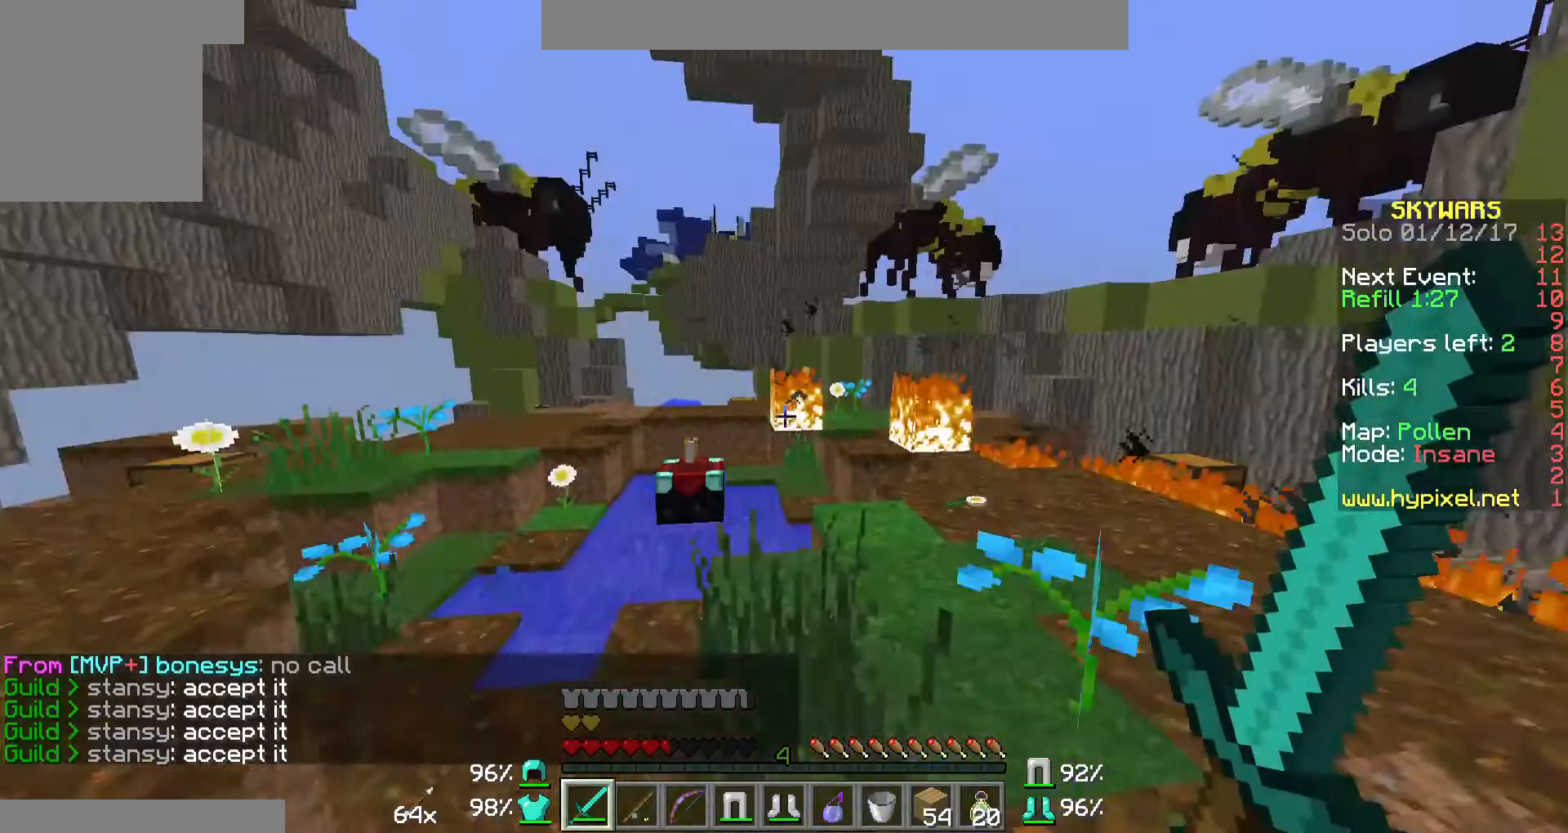
Gameplay with keyboard and mouse; each line is a JSON object with the keys and mouse buttons held at the frame after it. "events" lists presses ("down") and releases ("up") of "a", "d", "s", "w", "mouse_left" and "mouse_right" between this image and that frame as [ms after this image, input, new state], when the widget could be followed in between. "mouse_left", "mouse_right" = the "left", "right" buttons of the "mouse" list. No other keys are recorded. Fast repeated clicks can show as one long hold. Mouse movement is not recorded.
{"keys": ["w"], "mouse": ["left"], "events": [[67, "w", "down"], [233, "d", "up"], [467, "mouse_left", "down"]]}
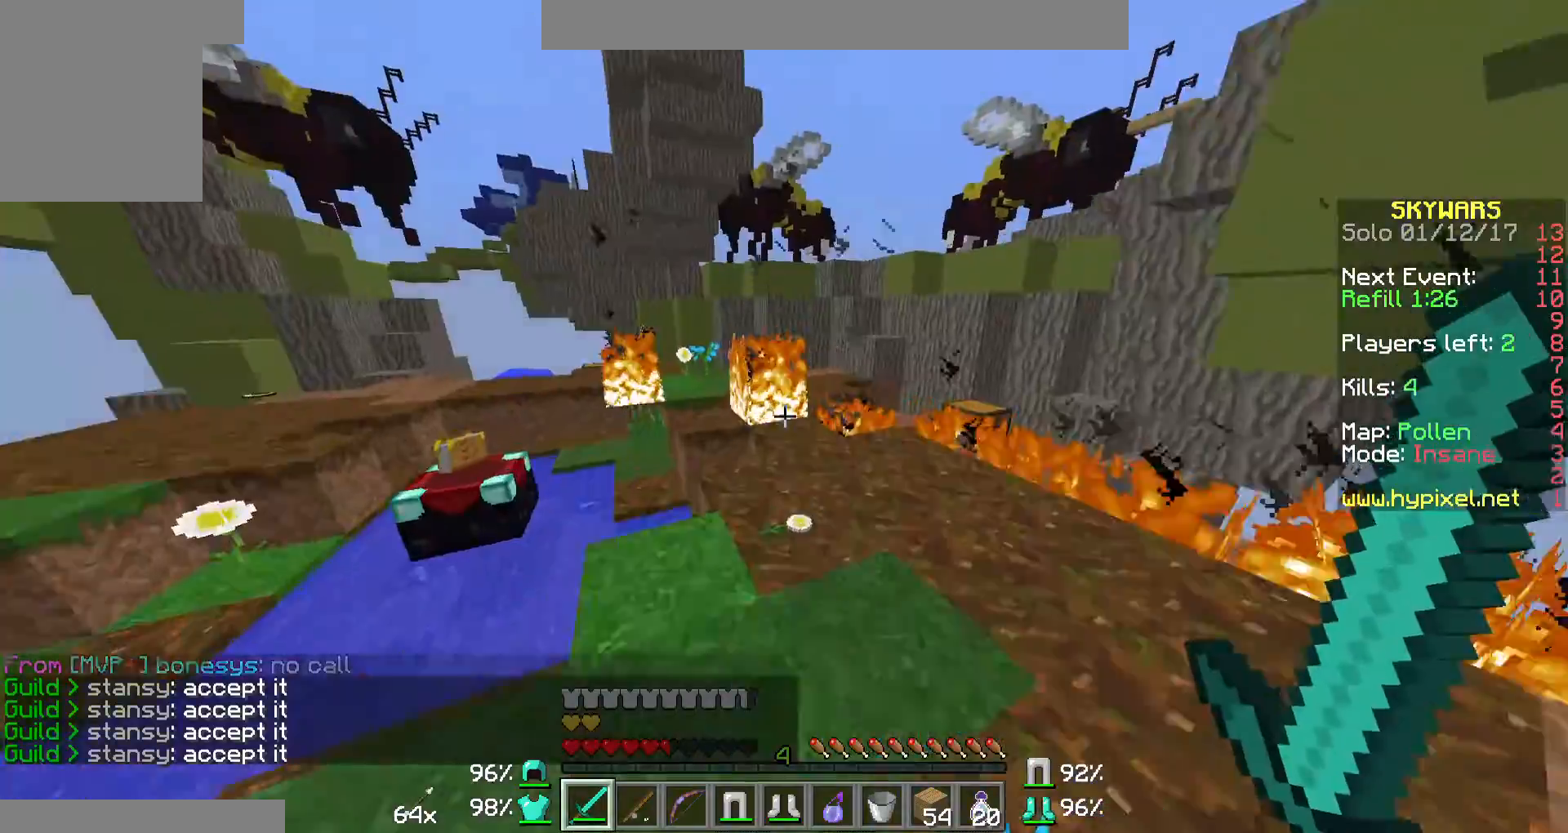
{"keys": ["w"], "mouse": [], "events": [[67, "mouse_left", "up"], [167, "mouse_left", "down"], [267, "mouse_left", "up"], [367, "mouse_left", "down"], [467, "mouse_left", "up"]]}
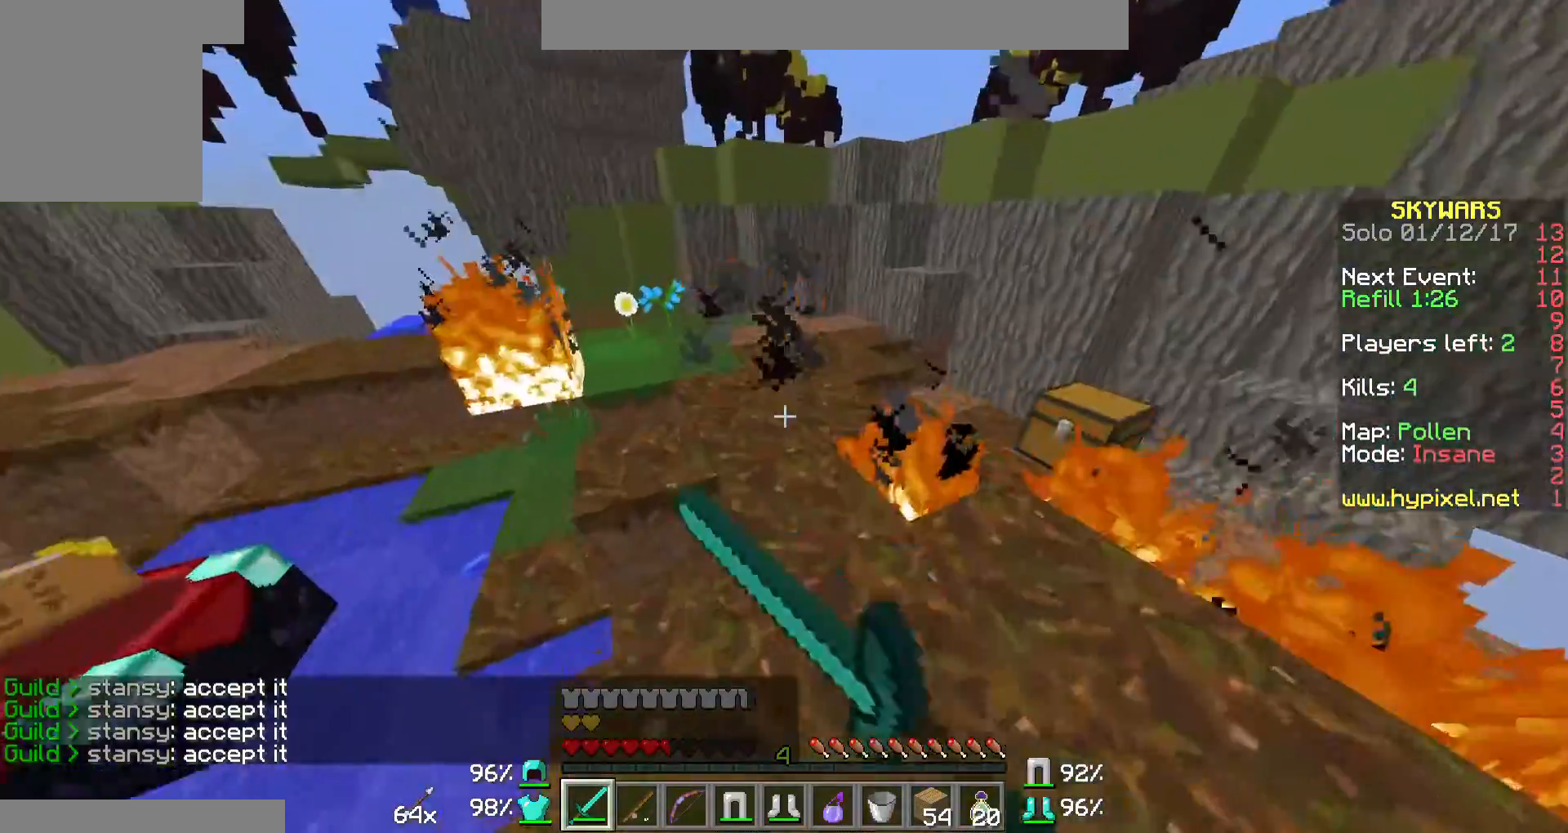
{"keys": ["w"], "mouse": [], "events": [[33, "w", "up"], [67, "mouse_left", "down"], [133, "w", "down"], [167, "mouse_left", "up"], [233, "mouse_left", "down"], [333, "mouse_left", "up"]]}
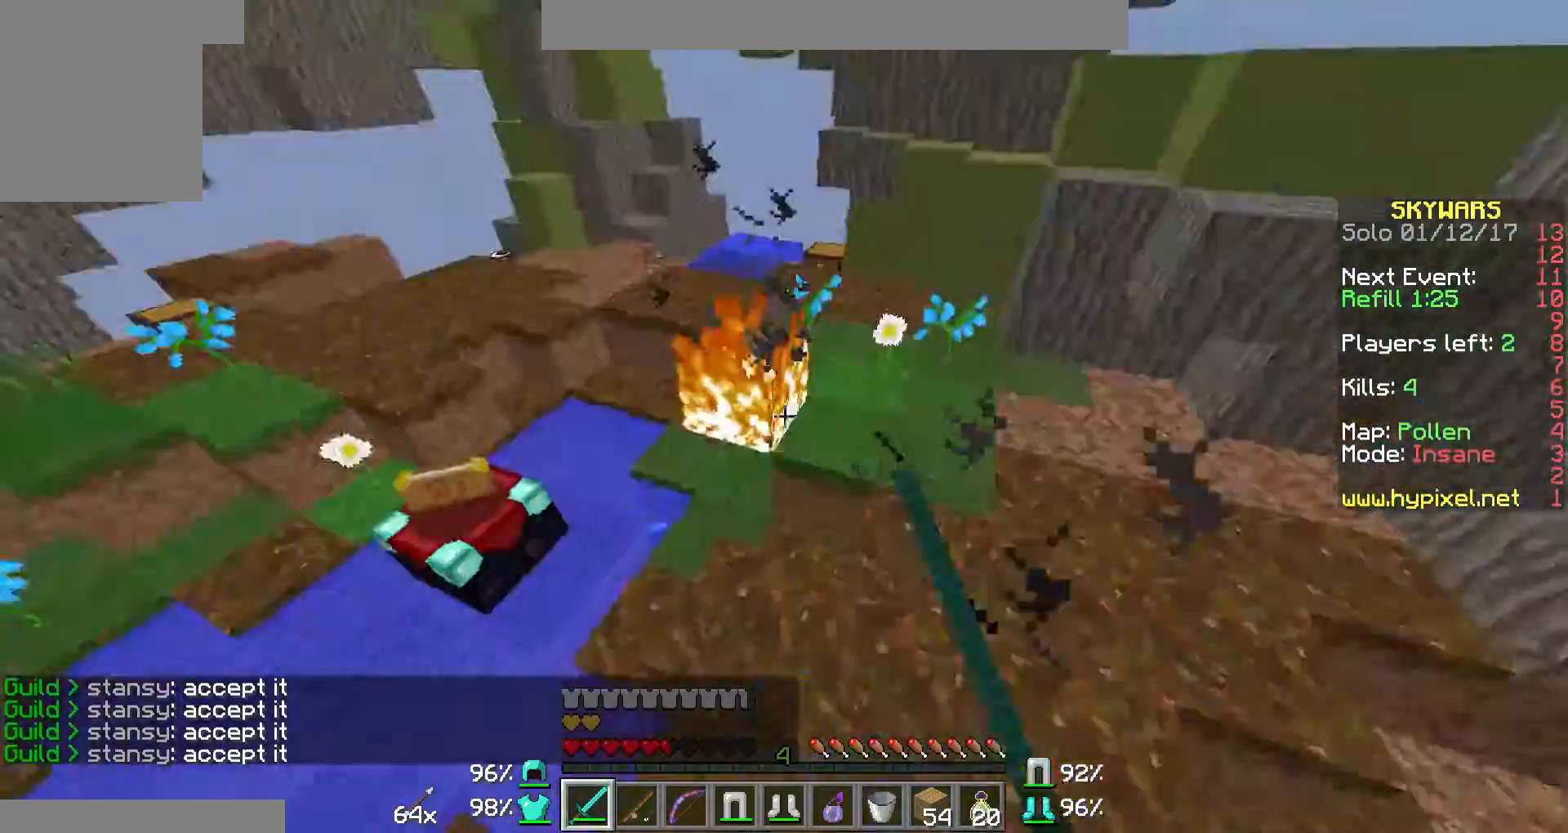
{"keys": [], "mouse": ["left"], "events": [[67, "mouse_left", "down"], [167, "mouse_left", "up"], [267, "mouse_left", "down"], [333, "mouse_left", "up"], [333, "w", "up"], [433, "mouse_left", "down"]]}
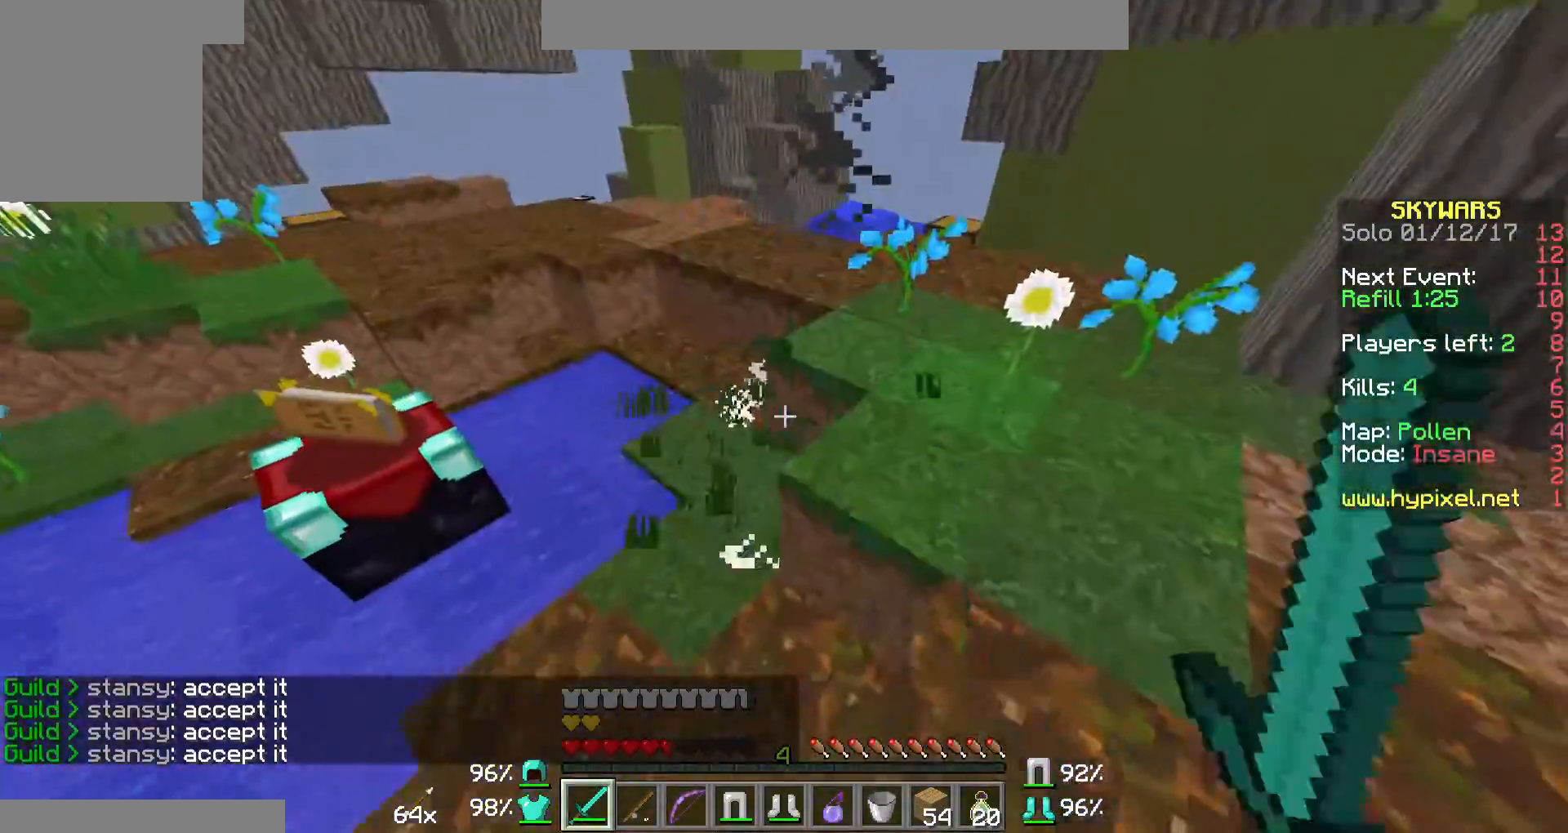
{"keys": [], "mouse": [], "events": [[33, "mouse_left", "up"], [67, "mouse_left", "down"], [200, "mouse_left", "up"]]}
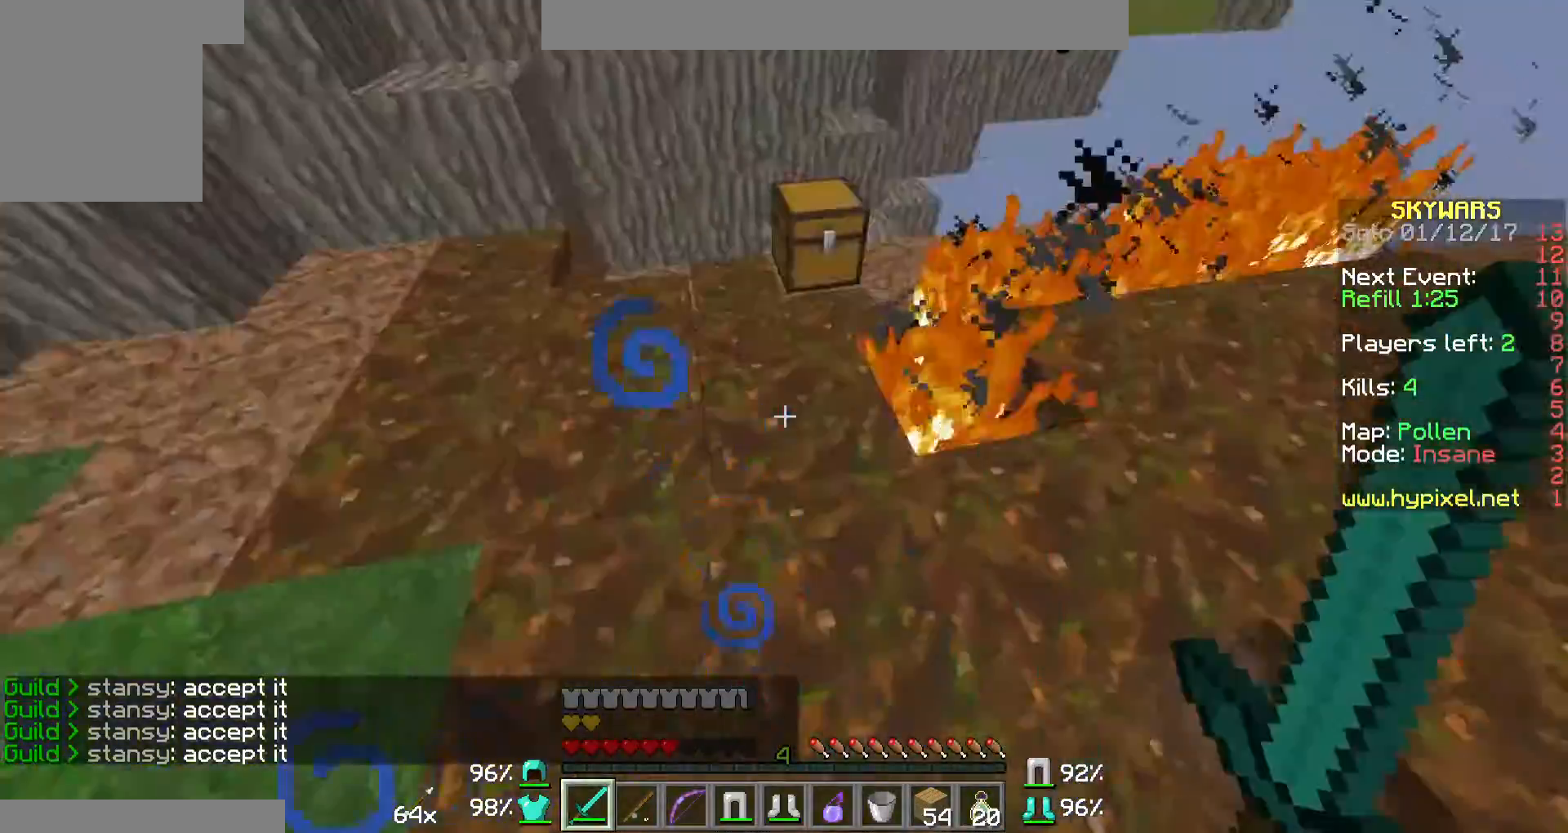
{"keys": [], "mouse": [], "events": [[167, "d", "down"], [167, "w", "down"], [267, "mouse_left", "down"], [367, "d", "up"], [367, "mouse_left", "up"], [400, "w", "up"], [467, "mouse_left", "down"], [500, "mouse_left", "up"]]}
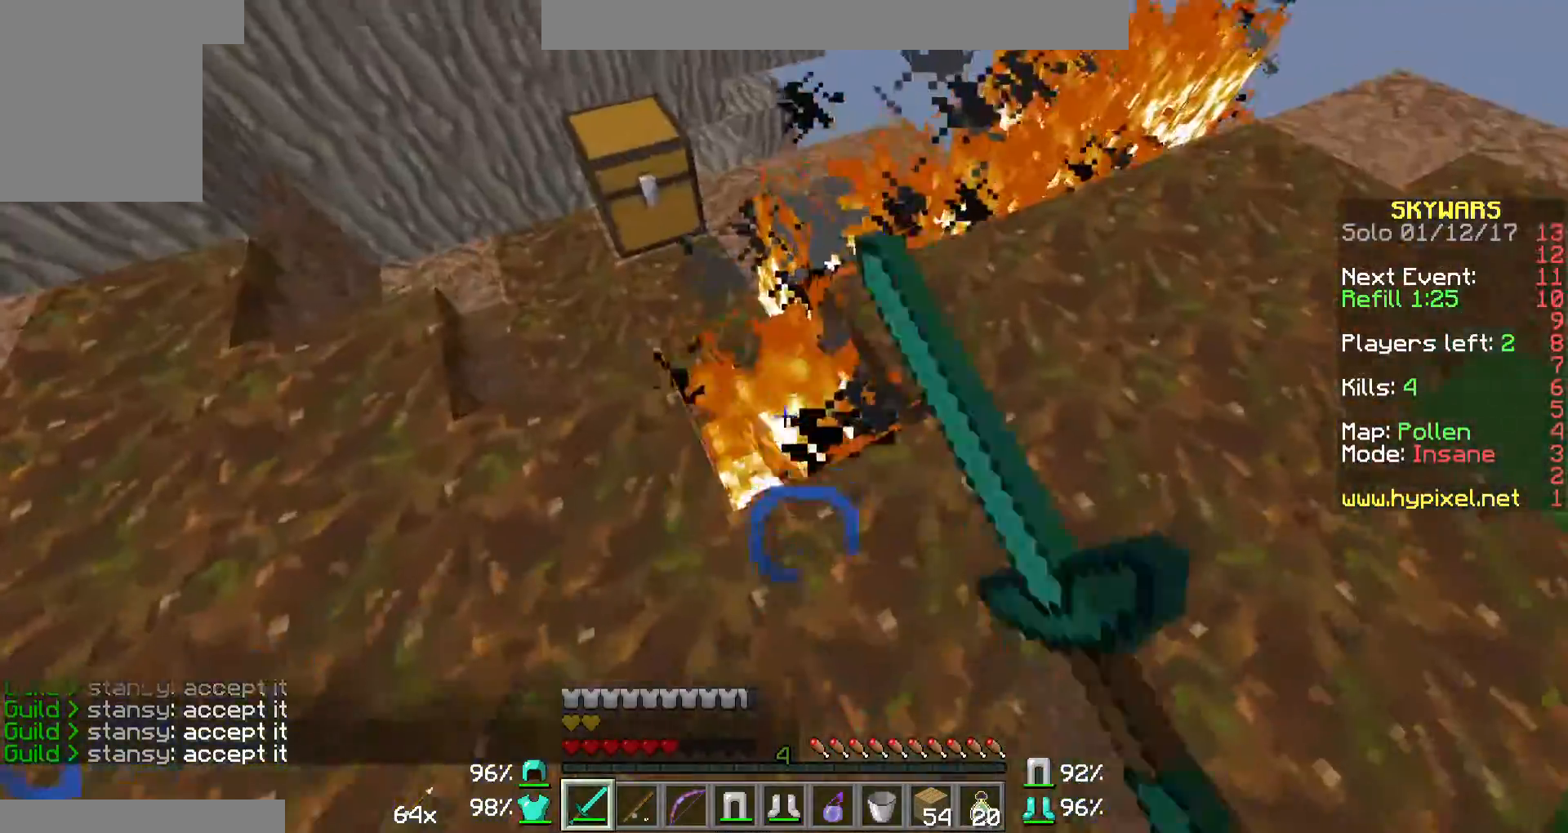
{"keys": ["d", "w"], "mouse": ["left"], "events": [[100, "d", "down"], [100, "mouse_left", "down"], [100, "w", "down"], [233, "mouse_left", "up"], [300, "mouse_left", "down"], [433, "mouse_left", "up"], [467, "mouse_left", "down"]]}
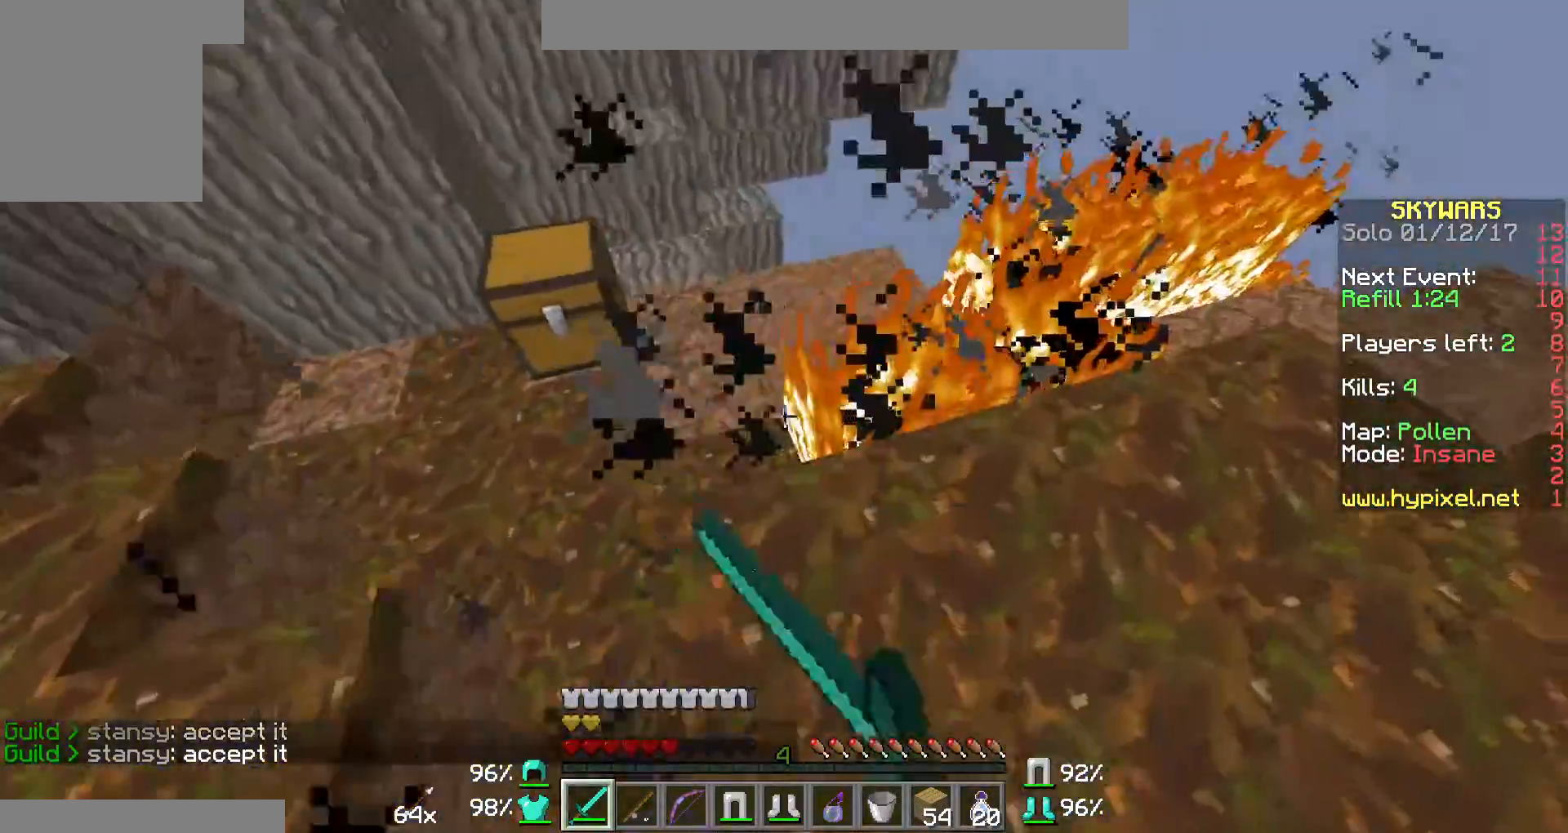
{"keys": ["d", "w"], "mouse": [], "events": [[67, "mouse_left", "up"], [167, "mouse_left", "down"], [167, "w", "up"], [233, "w", "down"], [267, "mouse_left", "up"], [300, "mouse_left", "down"], [400, "mouse_left", "up"]]}
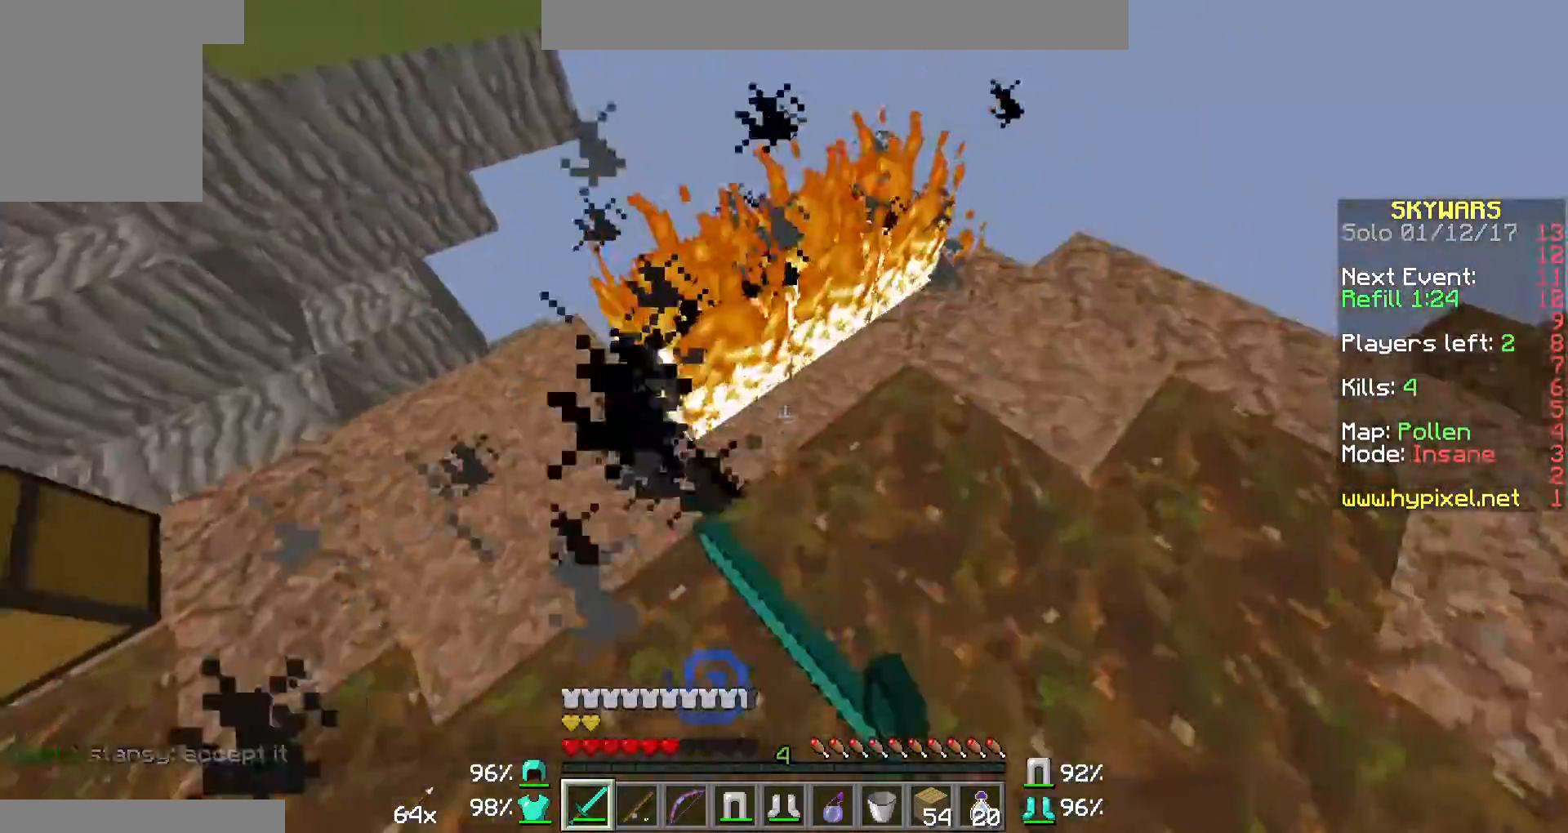
{"keys": ["d", "w"], "mouse": [], "events": [[33, "mouse_left", "down"], [100, "d", "up"], [100, "mouse_left", "up"], [167, "w", "up"], [200, "mouse_left", "down"], [300, "d", "down"], [300, "mouse_left", "up"], [367, "mouse_left", "down"], [400, "w", "down"], [467, "mouse_left", "up"]]}
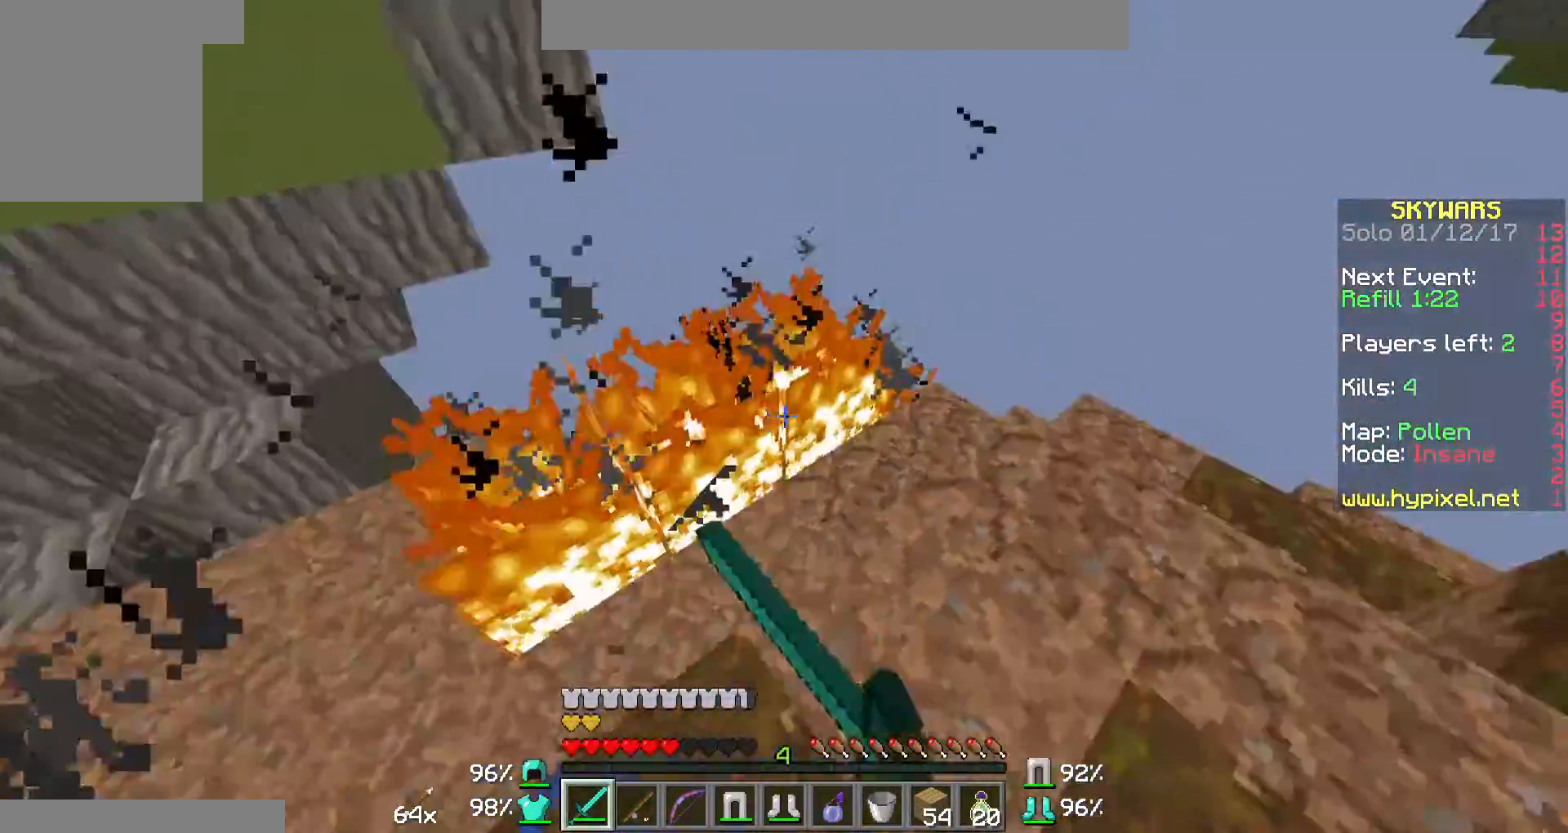
{"keys": ["a", "w"], "mouse": [], "events": [[67, "mouse_left", "down"], [67, "w", "up"], [100, "mouse_left", "up"], [200, "d", "up"], [200, "mouse_left", "down"], [300, "mouse_left", "up"], [367, "mouse_left", "down"], [367, "w", "down"], [467, "a", "down"], [467, "mouse_left", "up"]]}
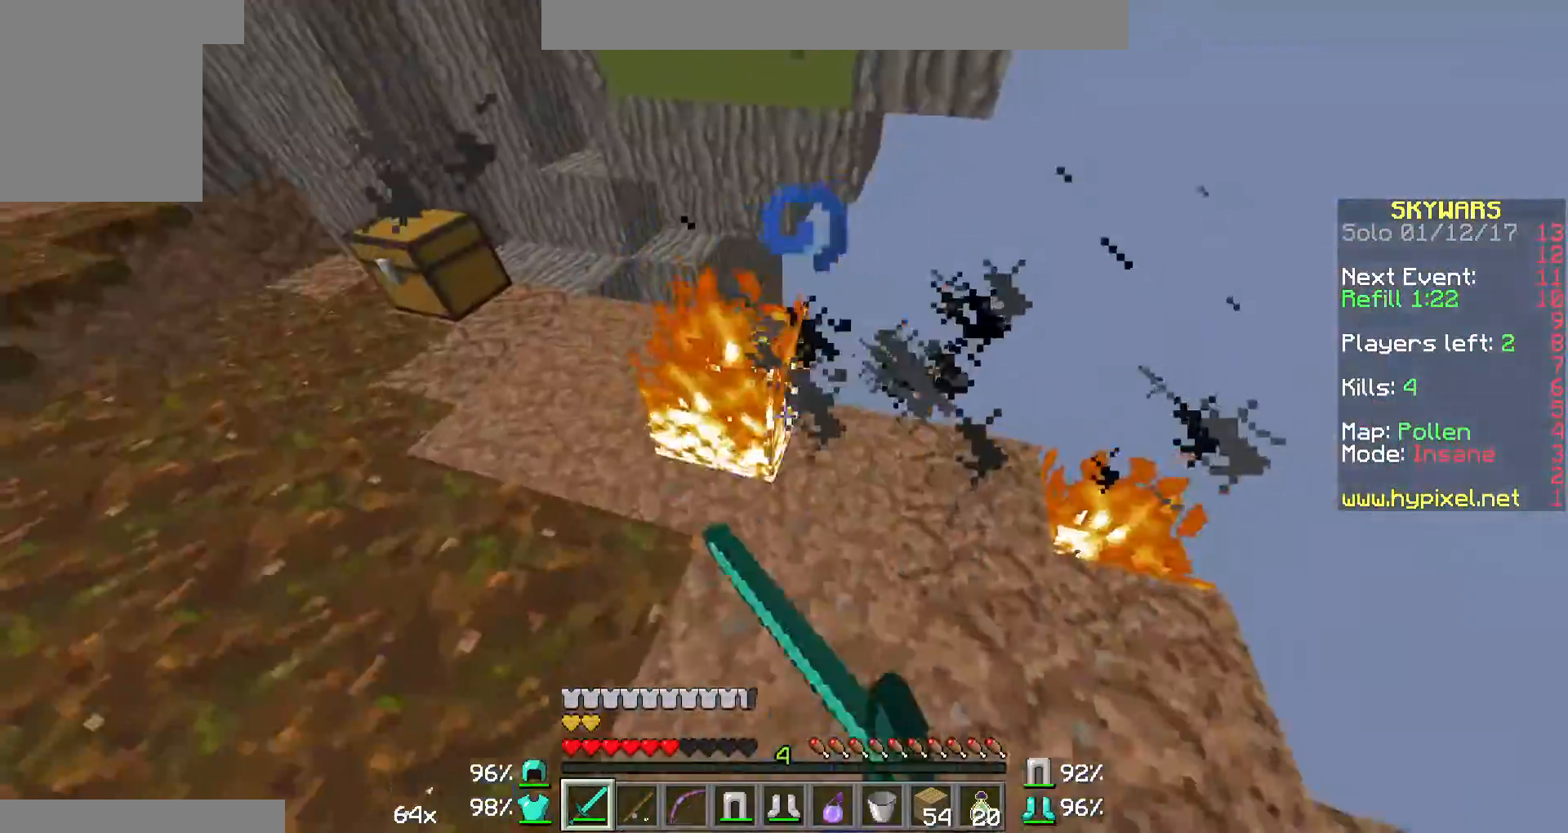
{"keys": ["w"], "mouse": [], "events": [[67, "mouse_left", "down"], [167, "mouse_left", "up"], [167, "w", "up"], [200, "mouse_left", "down"], [300, "w", "down"], [367, "mouse_left", "up"], [433, "a", "up"]]}